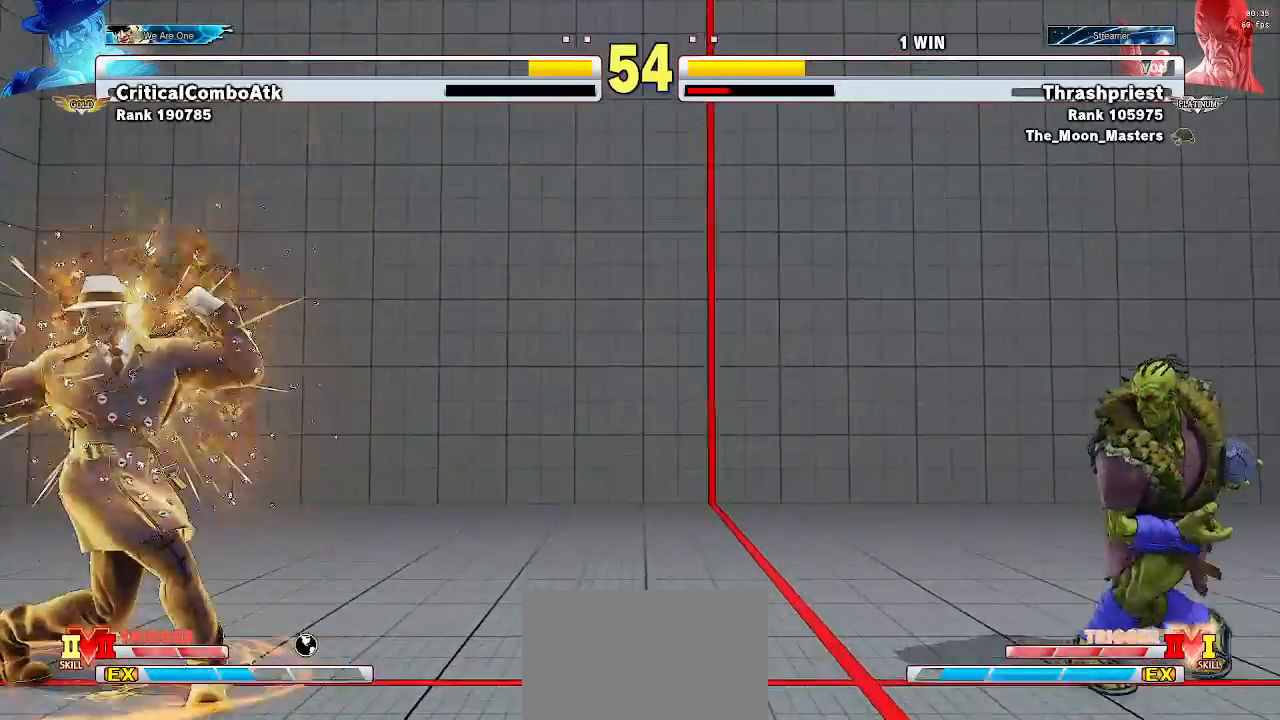
Gameplay with a controller (arcade stick); each line is a JSON object with the inputs held at the frame after it (dt_ms = milliseconds from this image to that frame). "events" lists button and stick changes between this image and that frame as [ms after this image, input, new state], when the widget could be followed in between. Not read: L3 R3.
{"dt_ms": 500, "buttons": ["SQUARE", "TRIANGLE"], "left_stick": "right", "events": [[133, "left_stick", "left"], [167, "SQUARE", "down"], [167, "TRIANGLE", "down"], [433, "TRIANGLE", "up"], [433, "left_stick", "center"], [500, "TRIANGLE", "down"], [500, "left_stick", "right"]]}
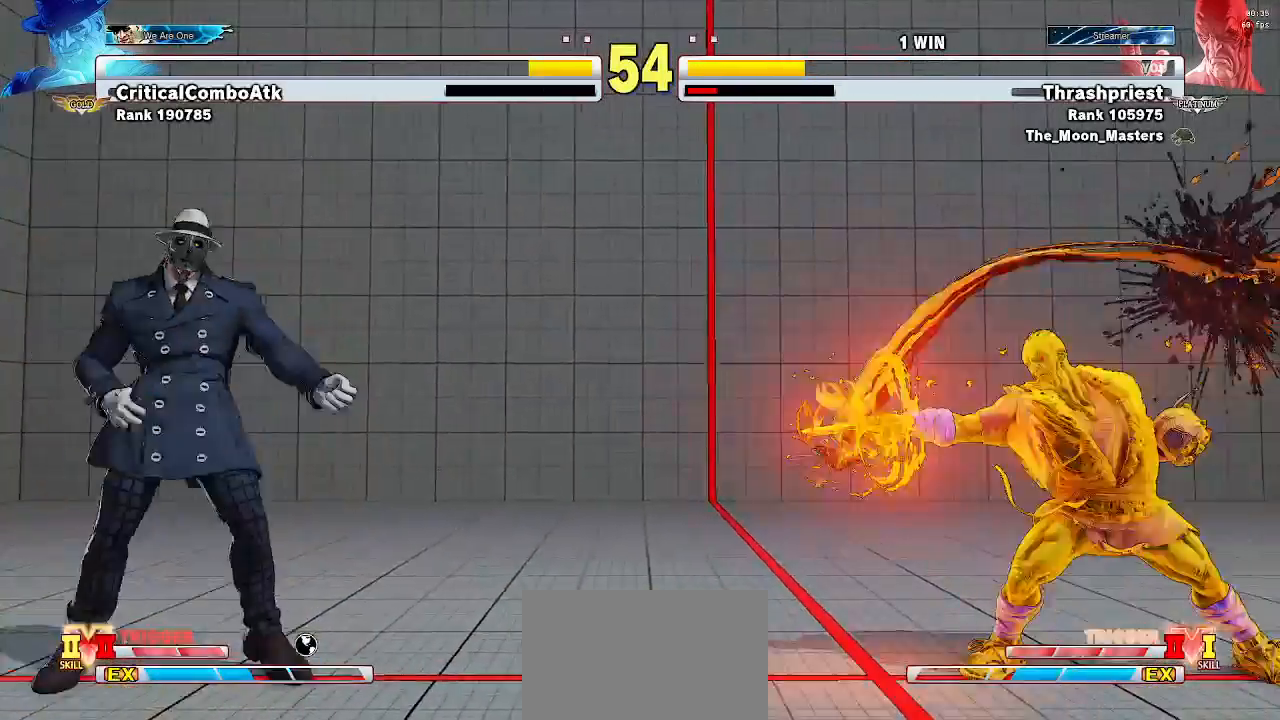
{"dt_ms": 500, "buttons": [], "left_stick": "right", "events": [[67, "SQUARE", "up"], [67, "TRIANGLE", "up"], [133, "left_stick", "down-right"], [267, "left_stick", "right"]]}
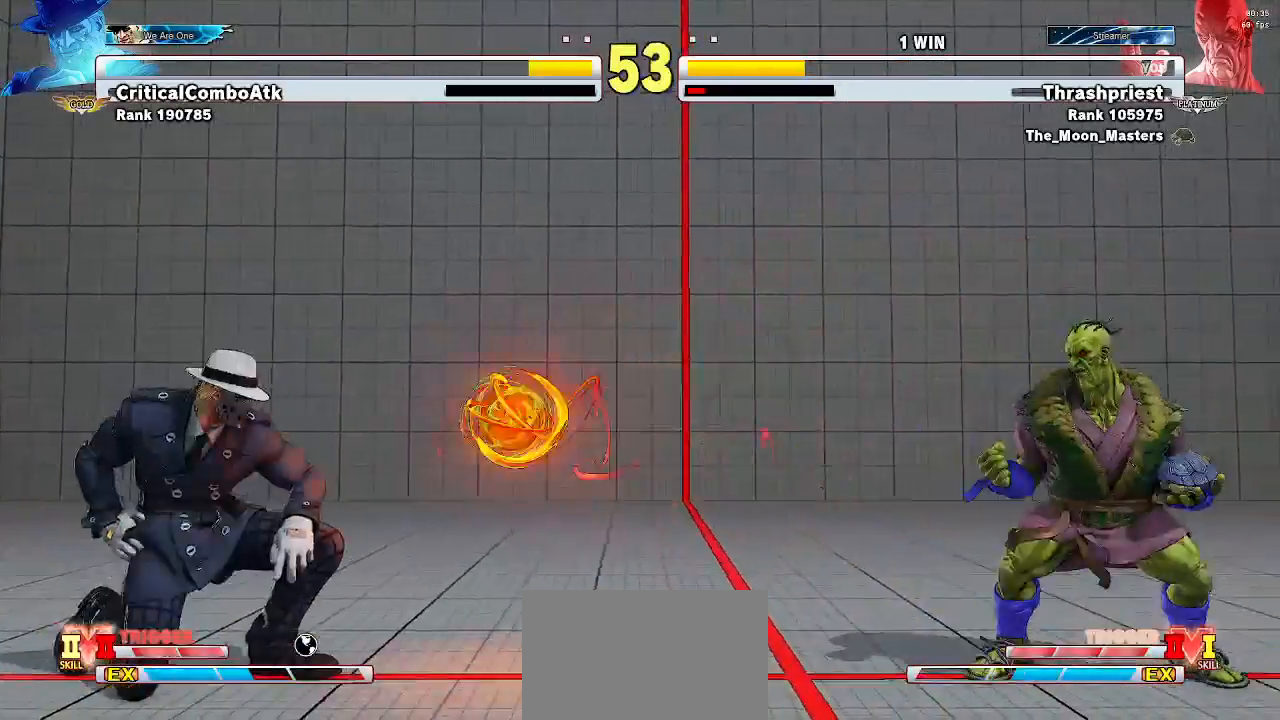
{"dt_ms": 500, "buttons": ["CIRCLE", "TRIANGLE"], "left_stick": "right", "events": [[133, "CIRCLE", "down"], [233, "TRIANGLE", "down"]]}
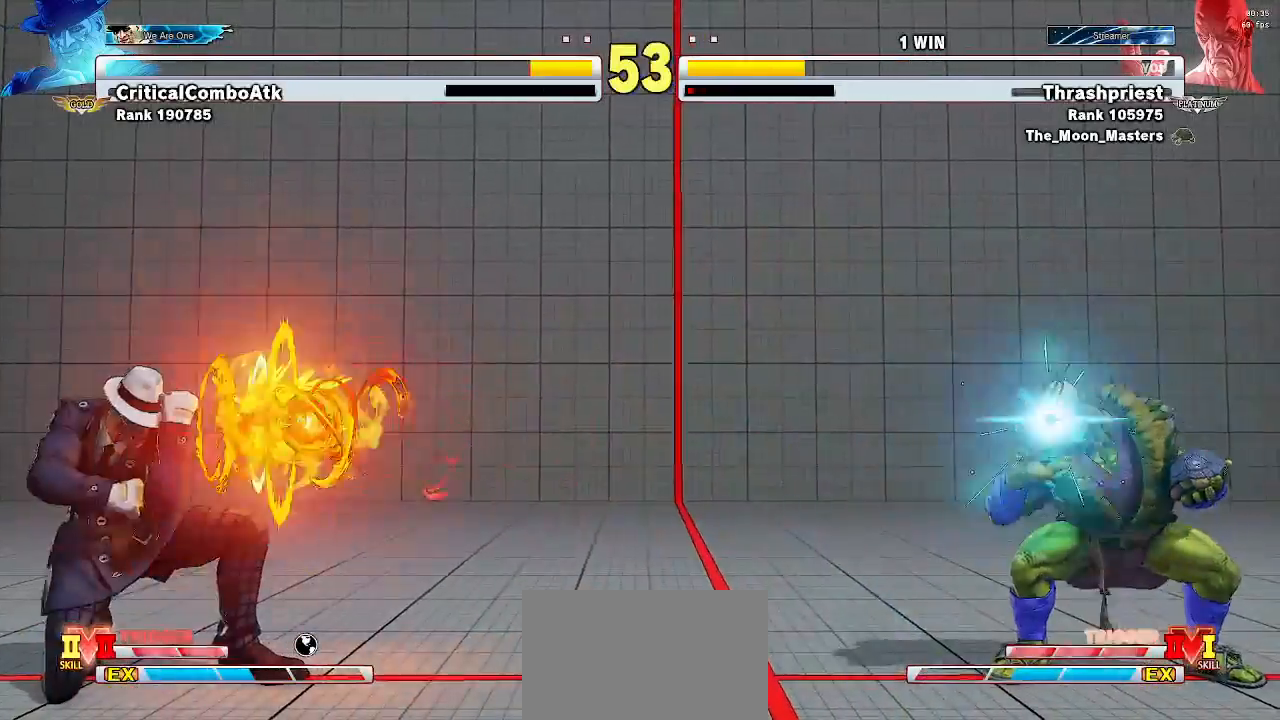
{"dt_ms": 500, "buttons": [], "left_stick": "right", "events": [[400, "TRIANGLE", "up"], [433, "CIRCLE", "up"]]}
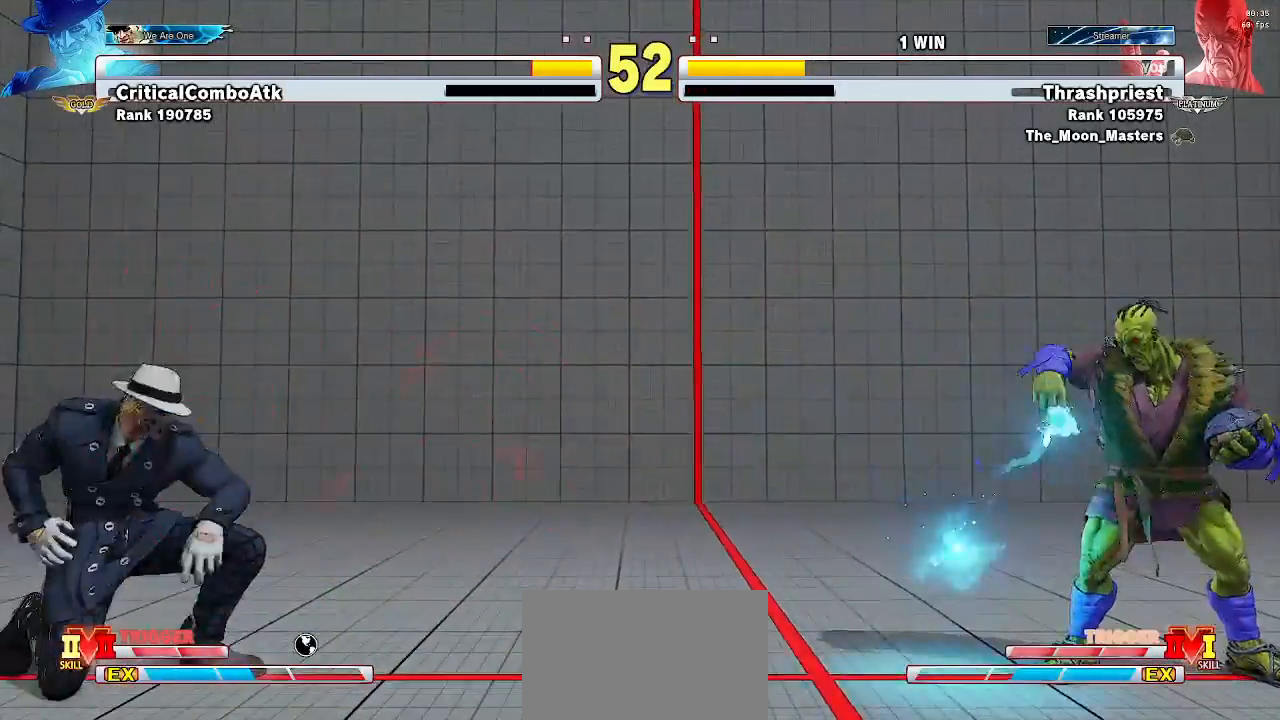
{"dt_ms": 500, "buttons": [], "left_stick": "down-right", "events": [[167, "left_stick", "down-right"]]}
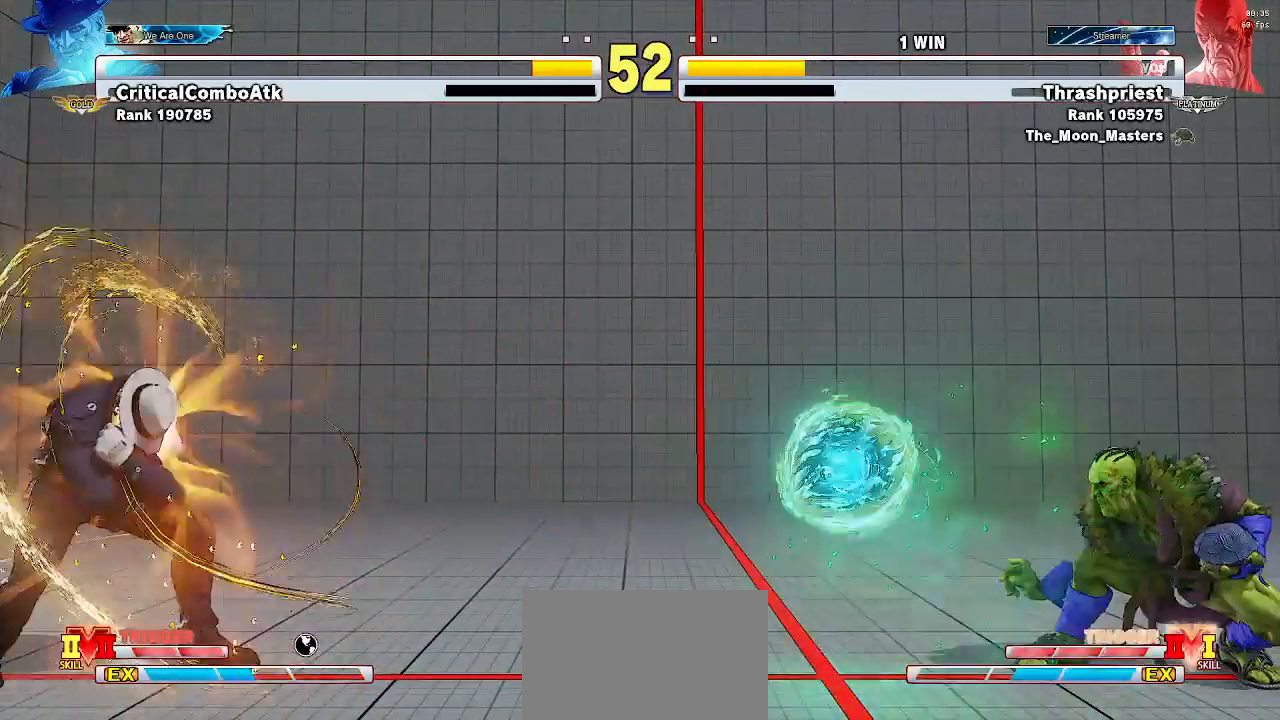
{"dt_ms": 500, "buttons": [], "left_stick": "down-right", "events": []}
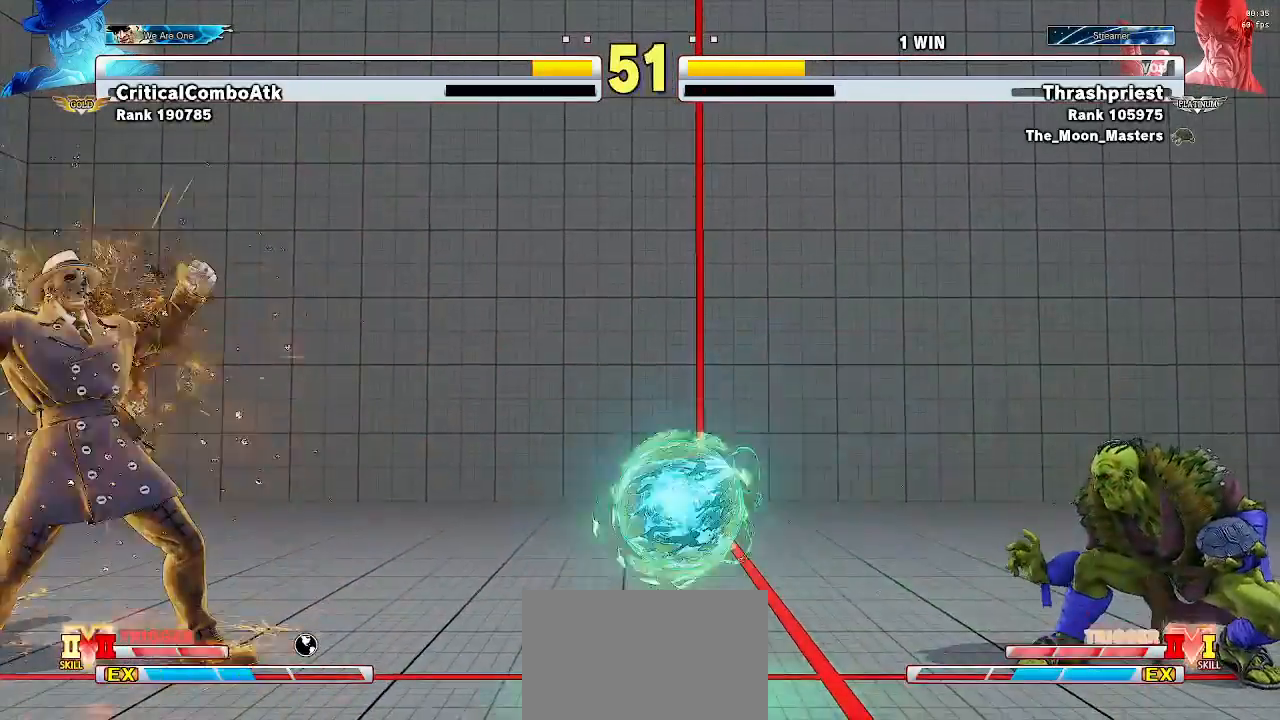
{"dt_ms": 500, "buttons": ["R1"], "left_stick": "left", "events": [[467, "left_stick", "left"], [500, "R1", "down"]]}
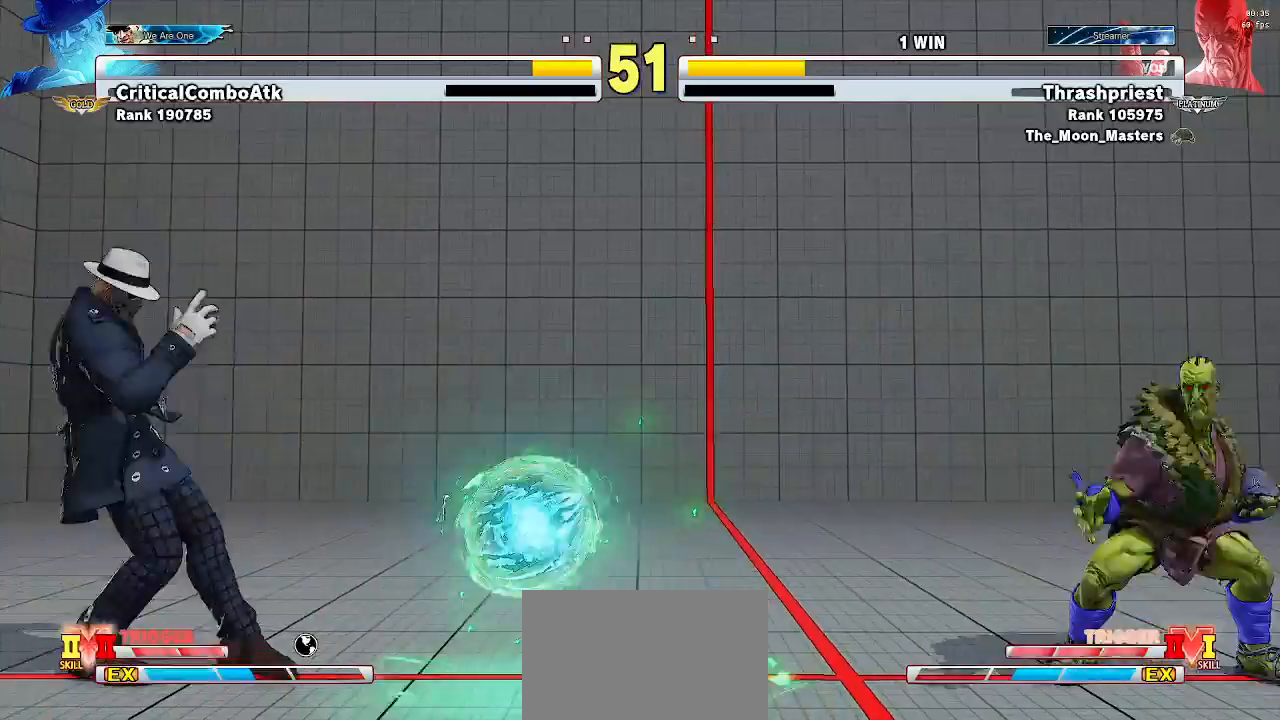
{"dt_ms": 500, "buttons": [], "left_stick": "center", "events": [[33, "left_stick", "center"], [67, "R1", "up"]]}
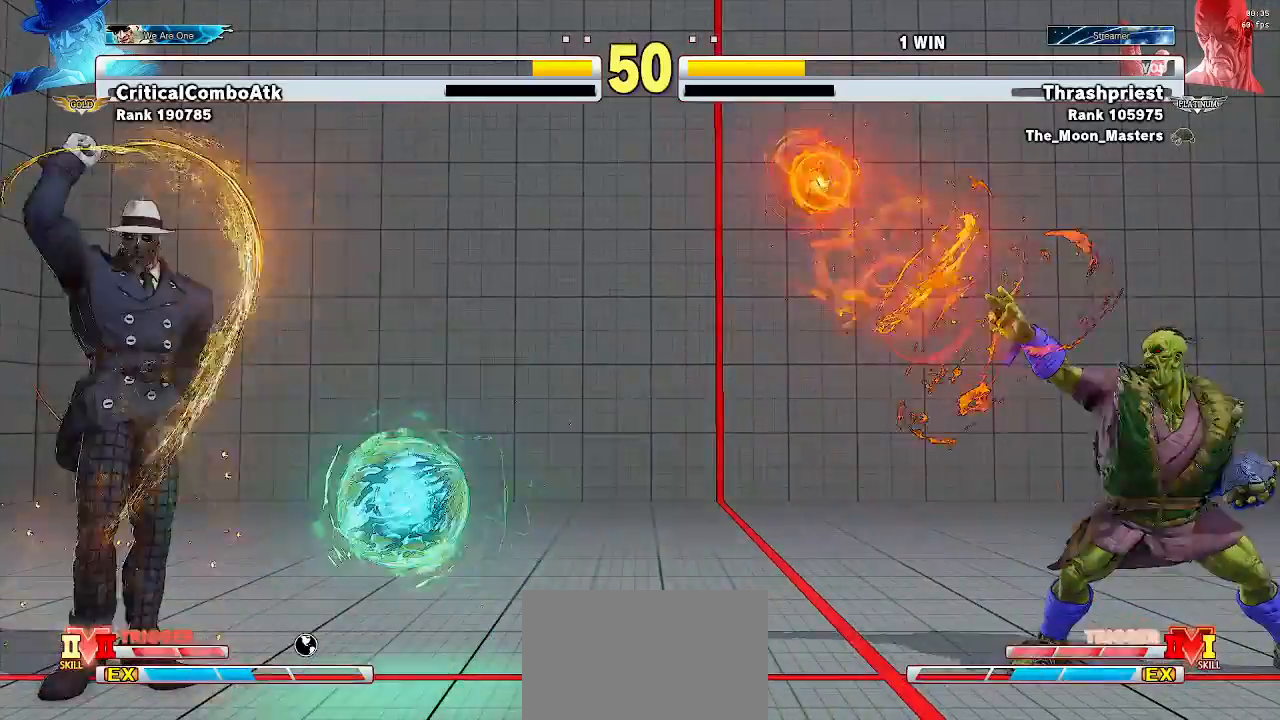
{"dt_ms": 500, "buttons": [], "left_stick": "center", "events": [[100, "left_stick", "left"], [167, "left_stick", "center"], [233, "left_stick", "left"], [333, "left_stick", "center"]]}
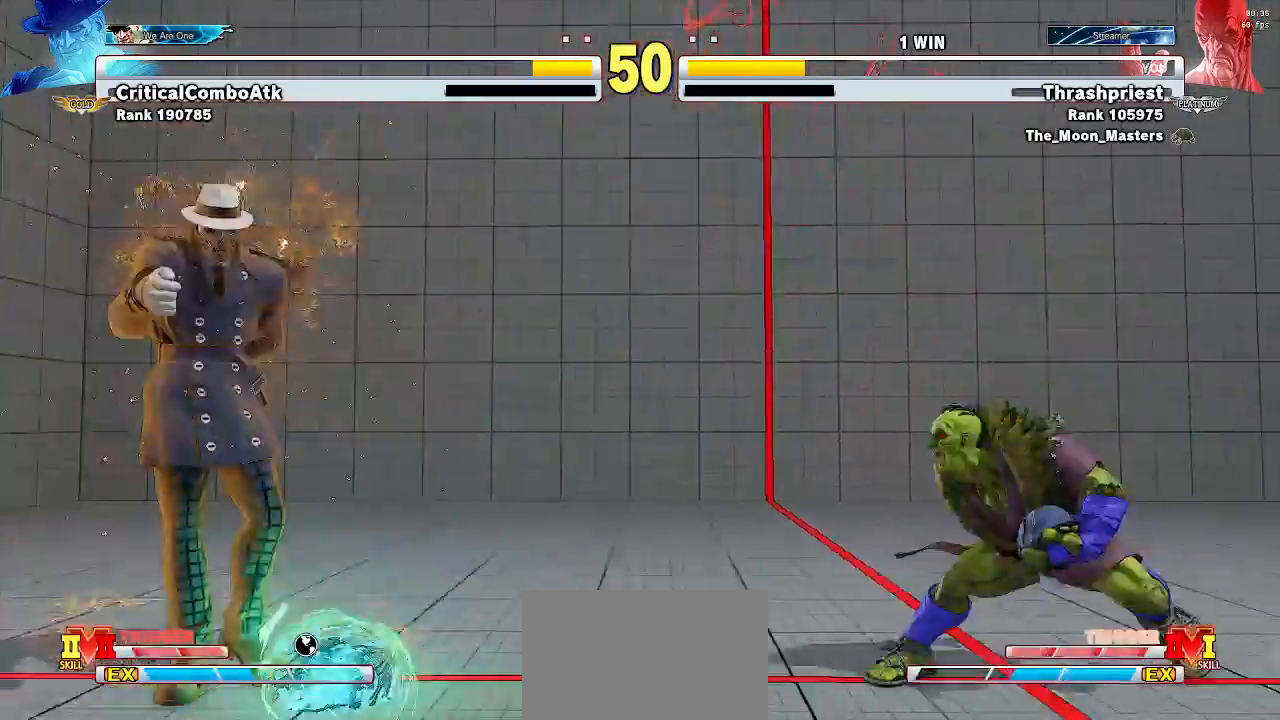
{"dt_ms": 500, "buttons": [], "left_stick": "center"}
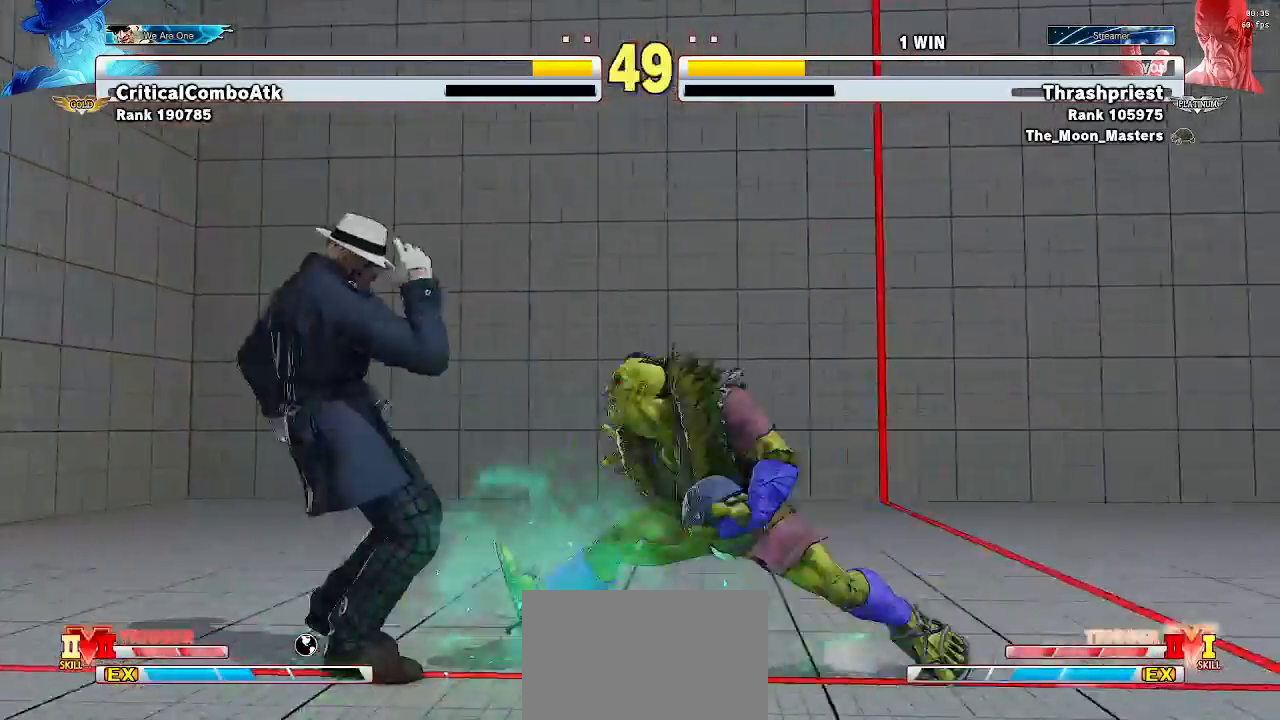
{"dt_ms": 500, "buttons": [], "left_stick": "center", "events": [[133, "CIRCLE", "down"], [233, "CIRCLE", "up"]]}
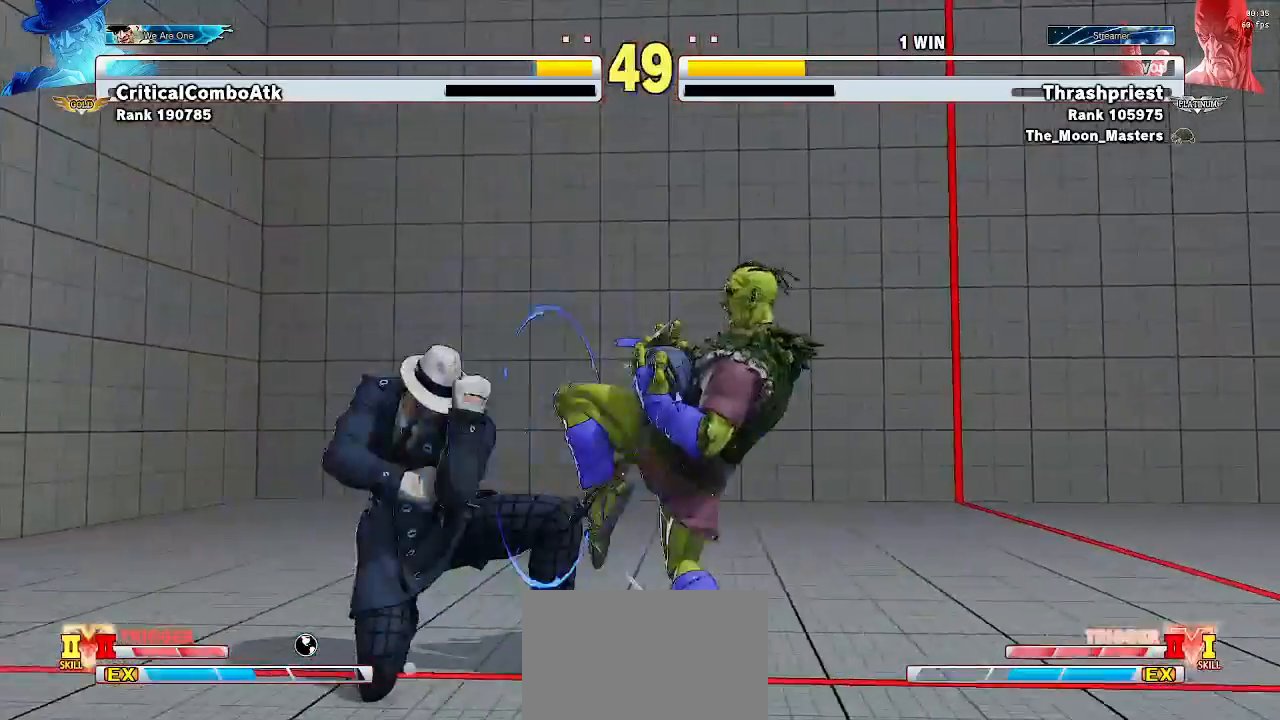
{"dt_ms": 500, "buttons": [], "left_stick": "center", "events": [[167, "CIRCLE", "down"], [333, "CIRCLE", "up"]]}
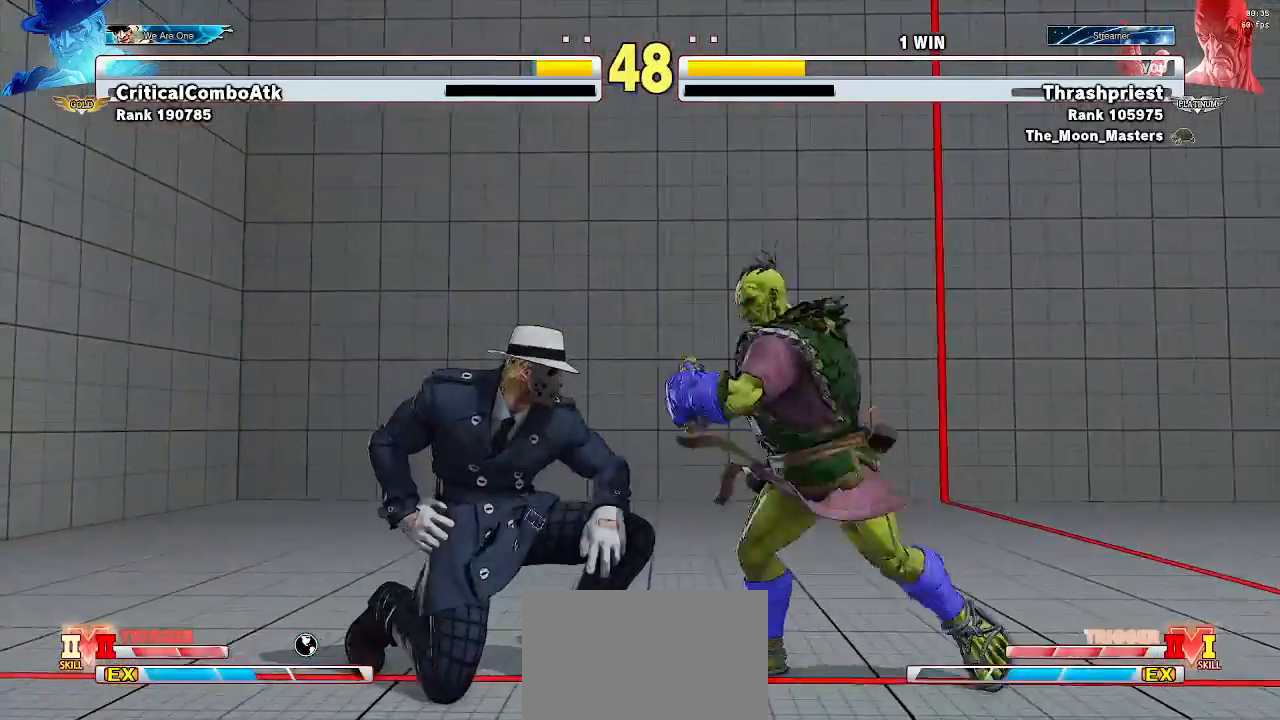
{"dt_ms": 500, "buttons": [], "left_stick": "center"}
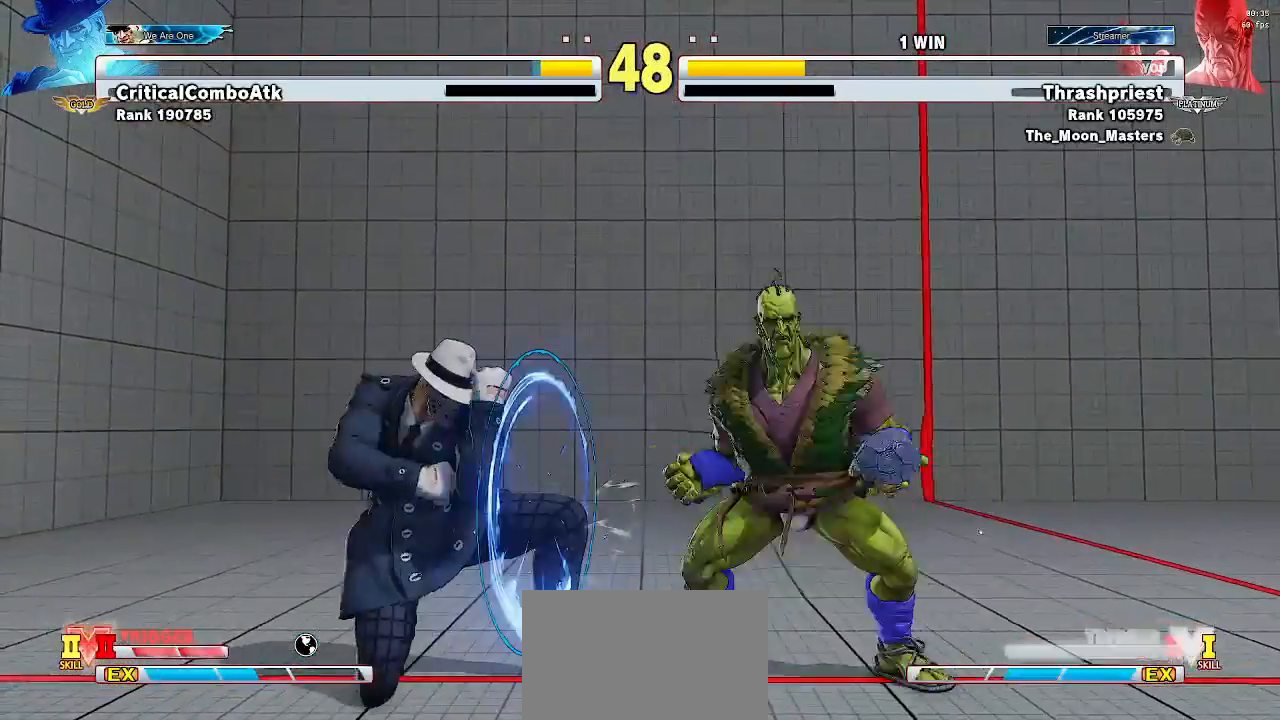
{"dt_ms": 1000, "buttons": [], "left_stick": "down-right"}
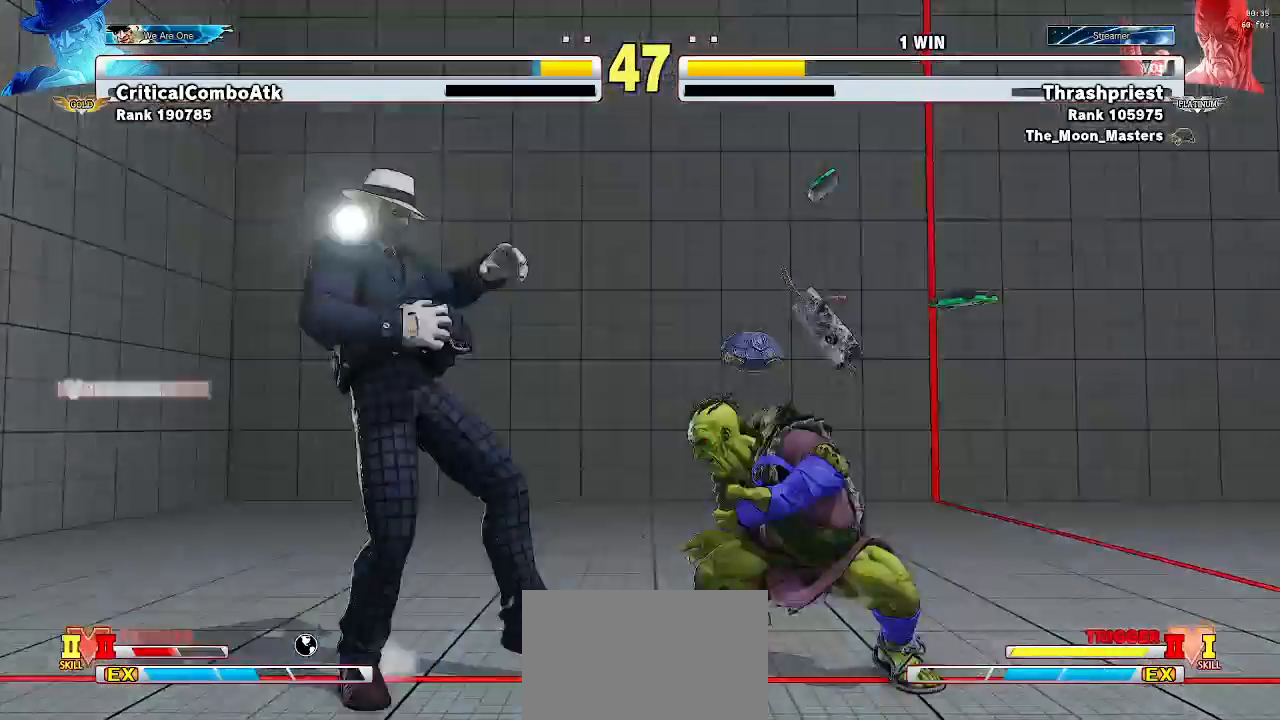
{"dt_ms": 500, "buttons": [], "left_stick": "down-right", "events": [[67, "TRIANGLE", "down"], [133, "TRIANGLE", "up"]]}
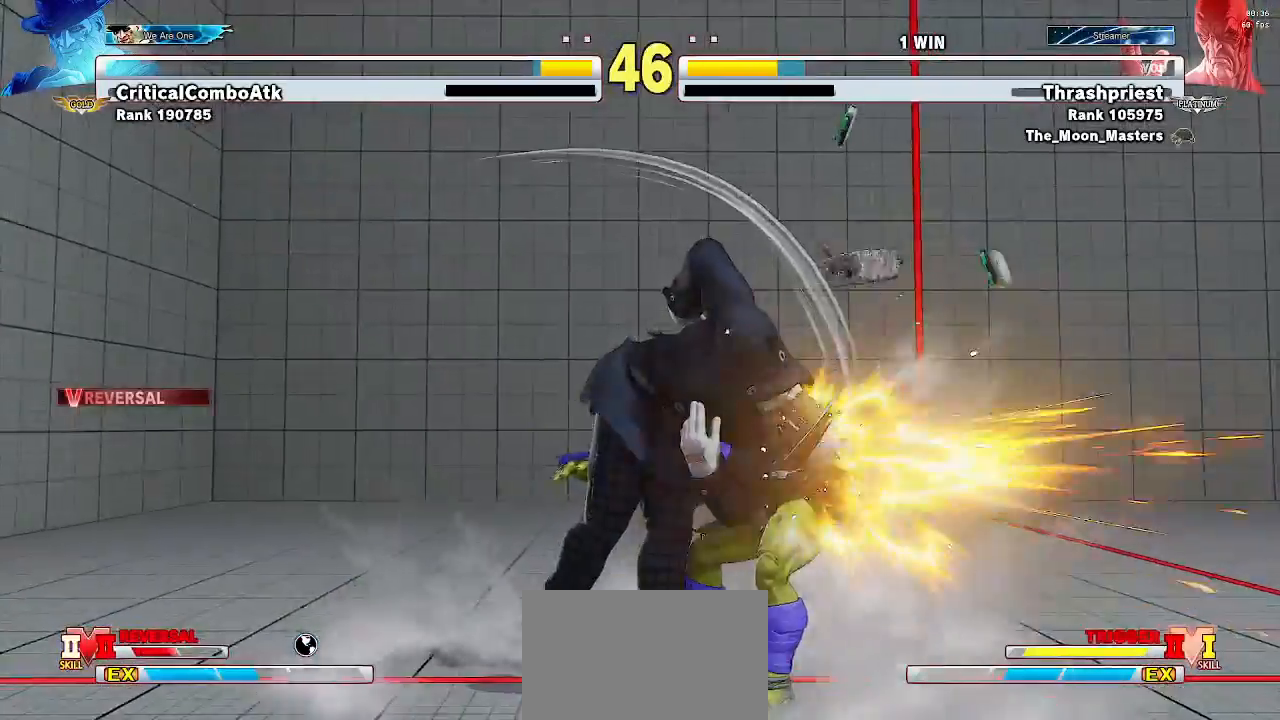
{"dt_ms": 500, "buttons": ["SQUARE", "TRIANGLE", "R1"], "left_stick": "down-right", "events": [[267, "left_stick", "center"], [400, "left_stick", "right"], [433, "R1", "down"], [467, "SQUARE", "down"], [467, "TRIANGLE", "down"], [467, "left_stick", "down-right"]]}
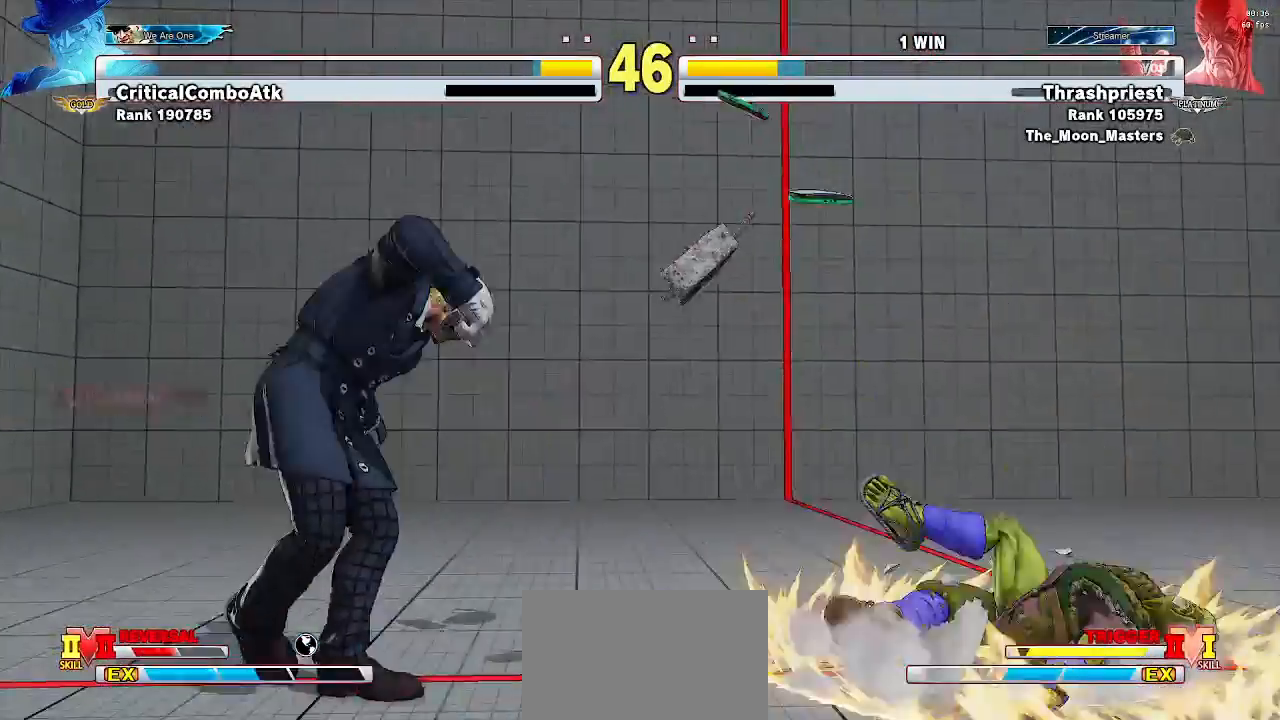
{"dt_ms": 500, "buttons": [], "left_stick": "down-right", "events": [[33, "R1", "up"], [33, "SQUARE", "up"], [33, "TRIANGLE", "up"]]}
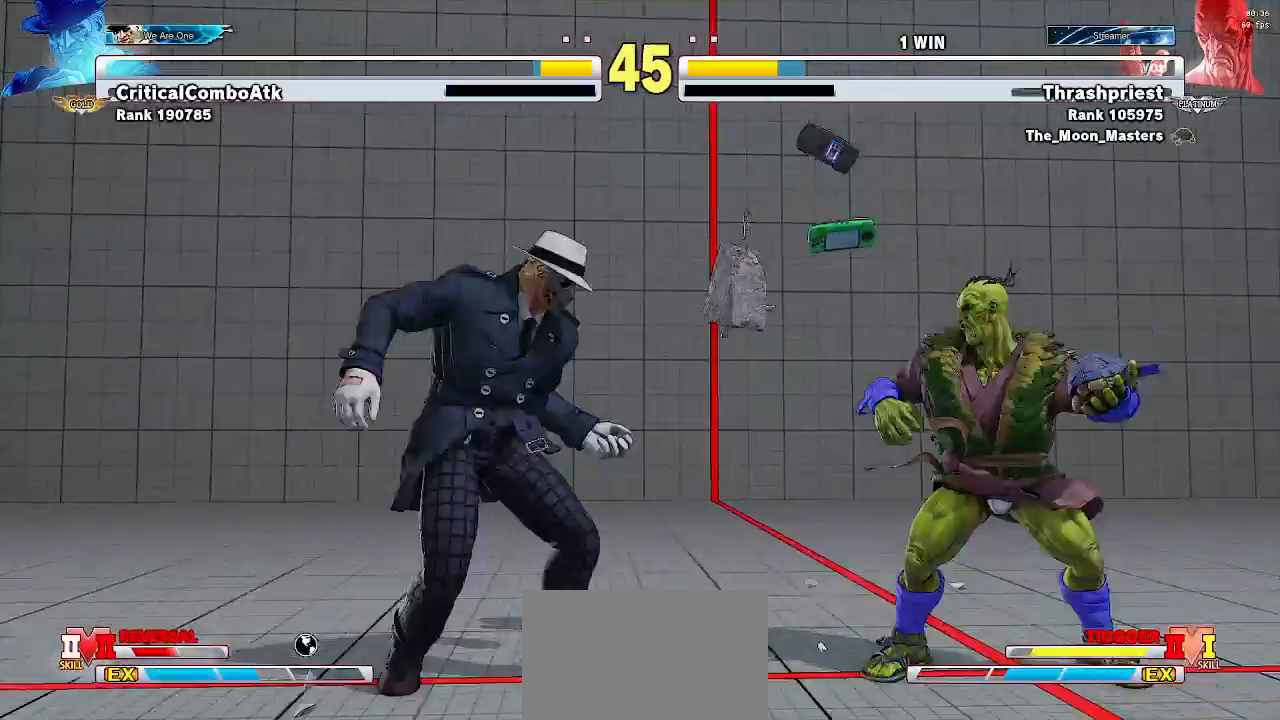
{"dt_ms": 500, "buttons": [], "left_stick": "left", "events": [[433, "left_stick", "center"], [500, "left_stick", "left"]]}
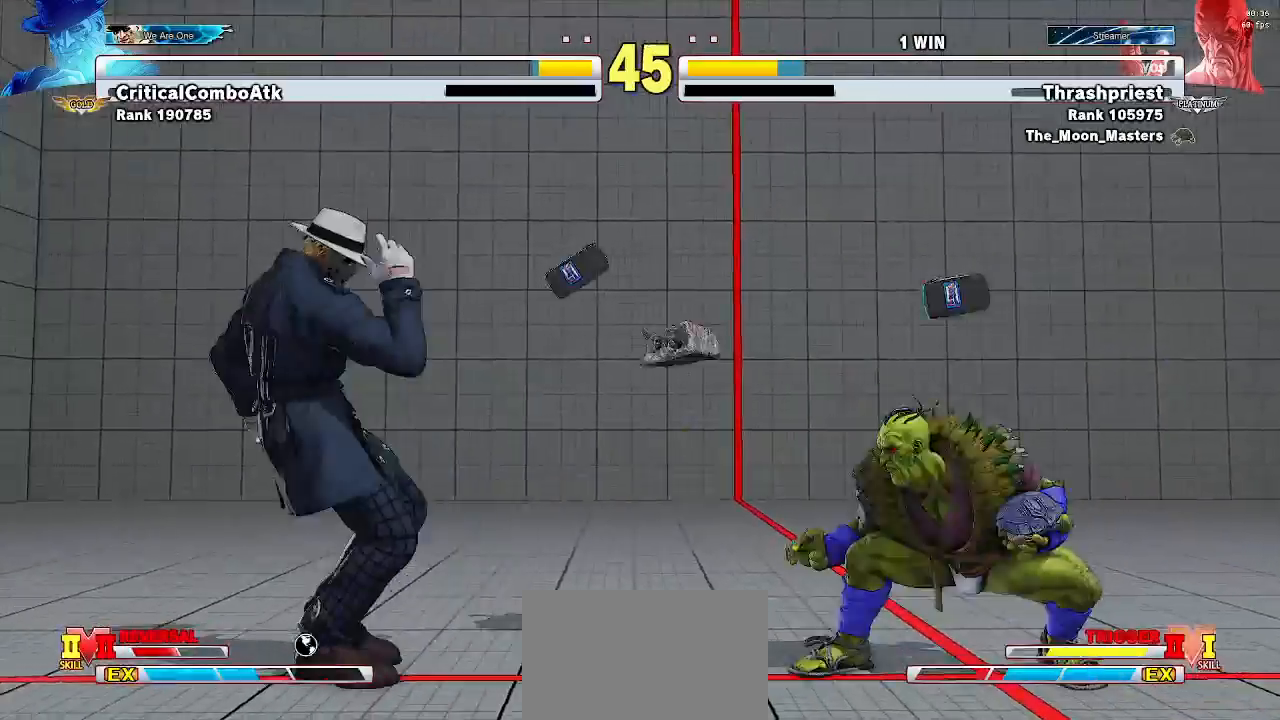
{"dt_ms": 500, "buttons": ["CIRCLE"], "left_stick": "down-right", "events": [[67, "left_stick", "center"], [133, "left_stick", "left"], [267, "left_stick", "center"], [333, "left_stick", "down-right"], [500, "CIRCLE", "down"]]}
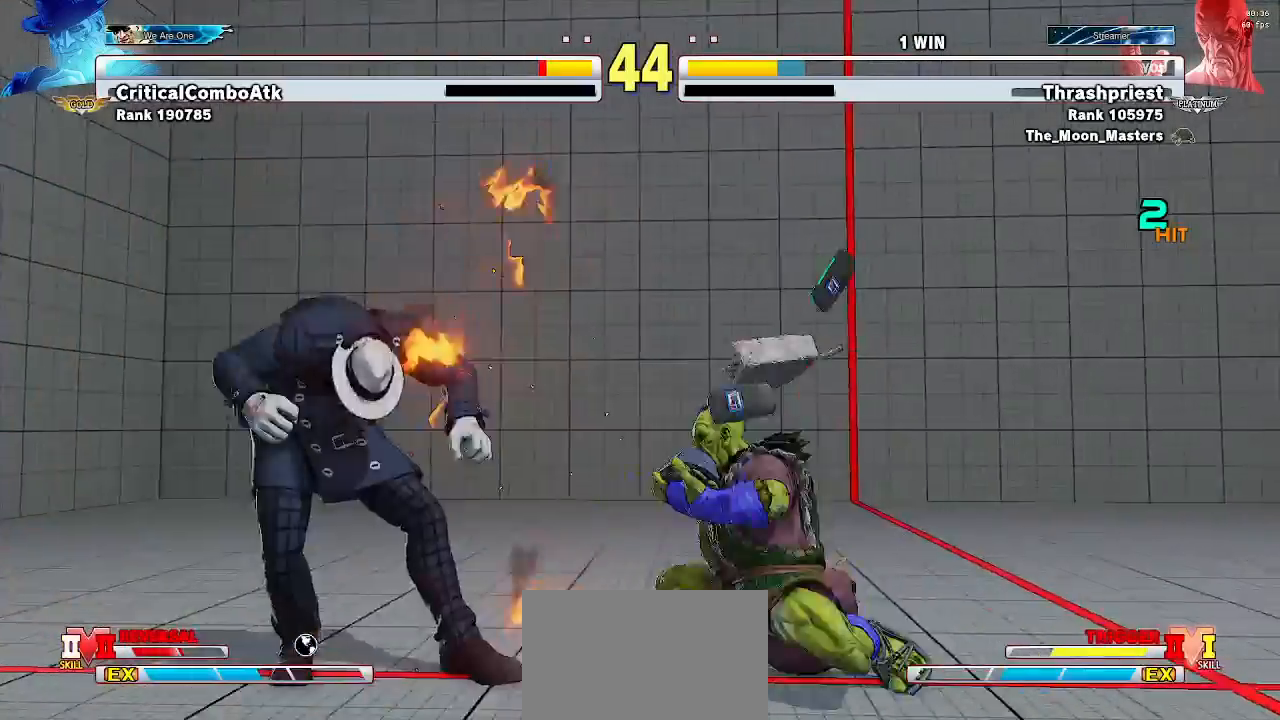
{"dt_ms": 500, "buttons": [], "left_stick": "left"}
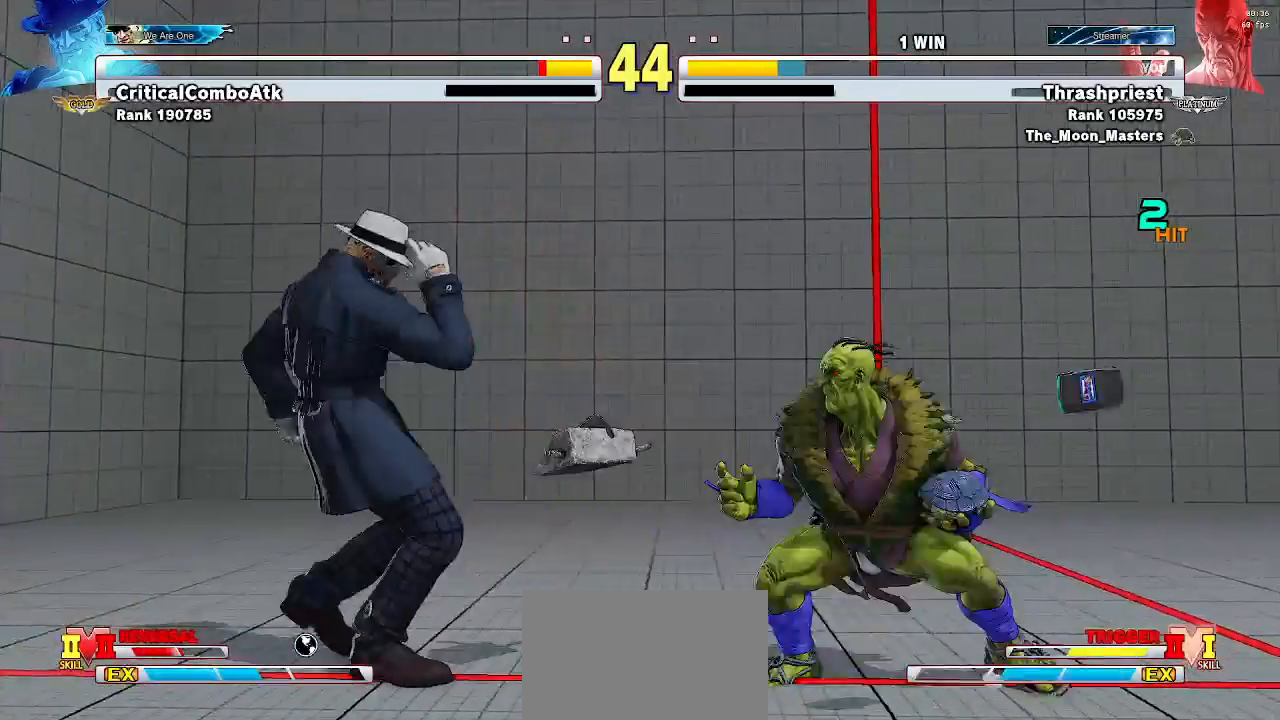
{"dt_ms": 500, "buttons": [], "left_stick": "center", "events": [[400, "CIRCLE", "down"], [400, "left_stick", "center"], [467, "CIRCLE", "up"]]}
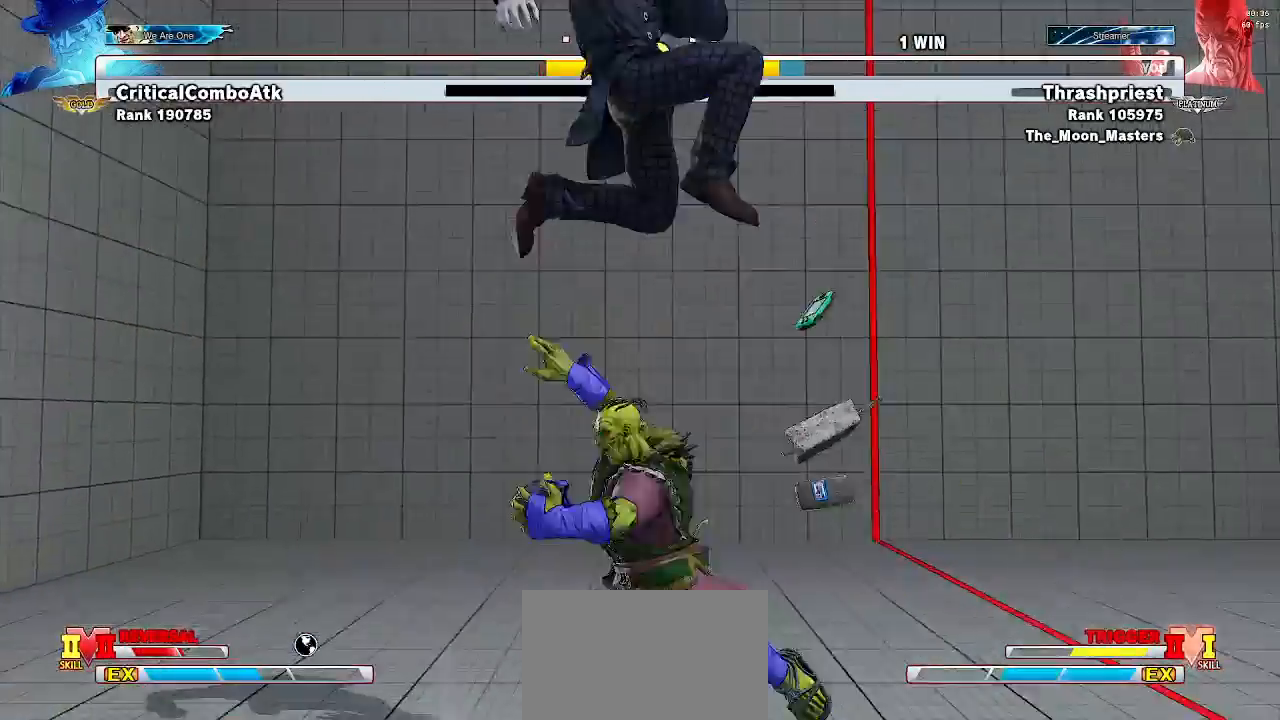
{"dt_ms": 500, "buttons": [], "left_stick": "down-left"}
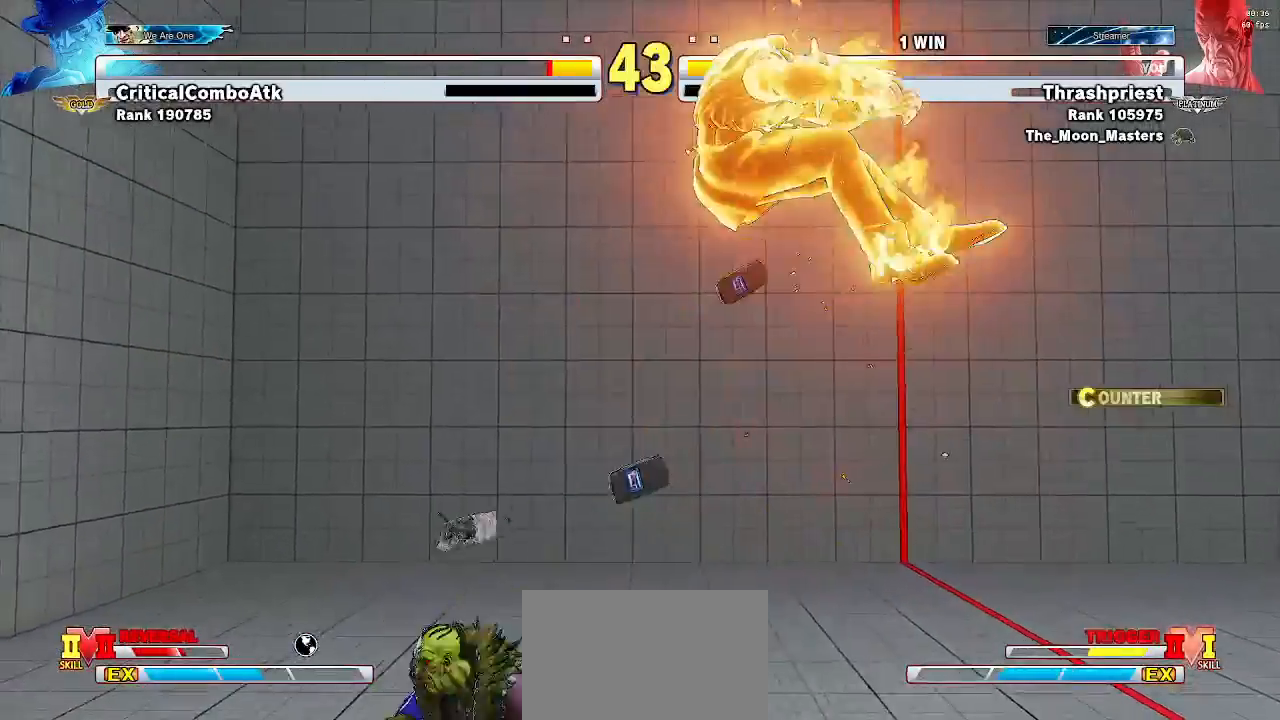
{"dt_ms": 500, "buttons": [], "left_stick": "right", "events": [[267, "left_stick", "right"]]}
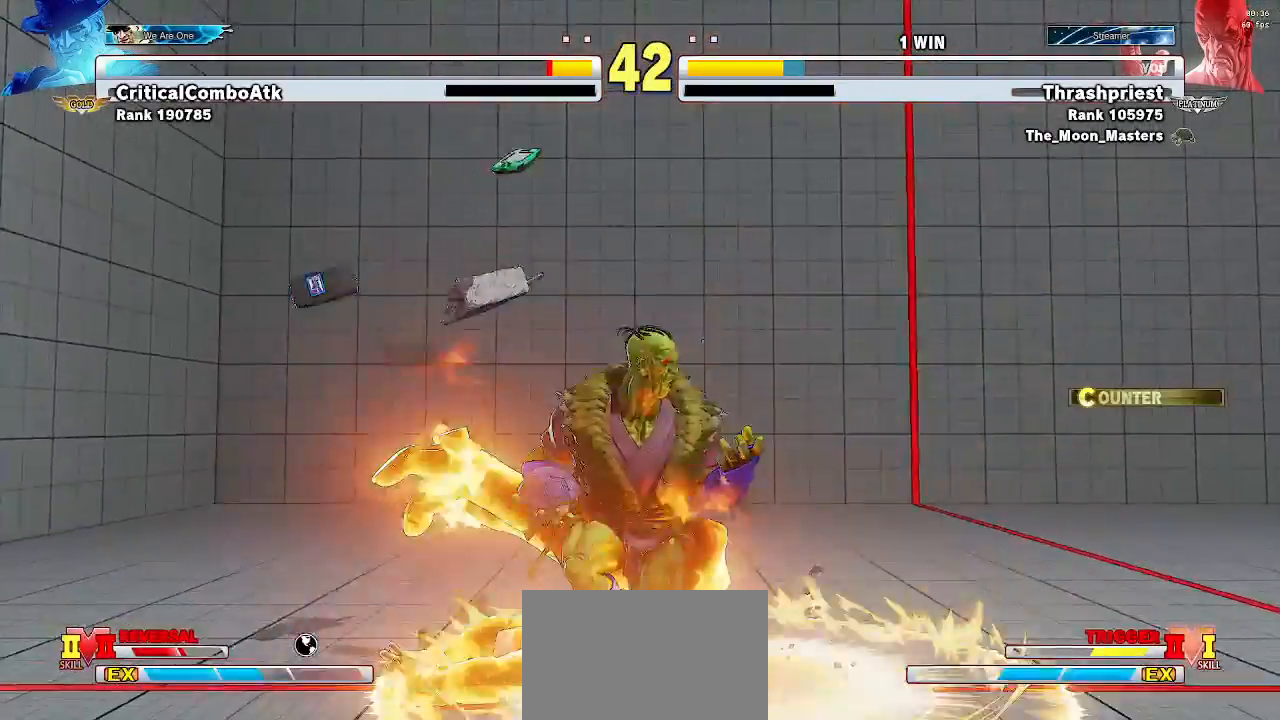
{"dt_ms": 500, "buttons": [], "left_stick": "center", "events": [[267, "left_stick", "center"]]}
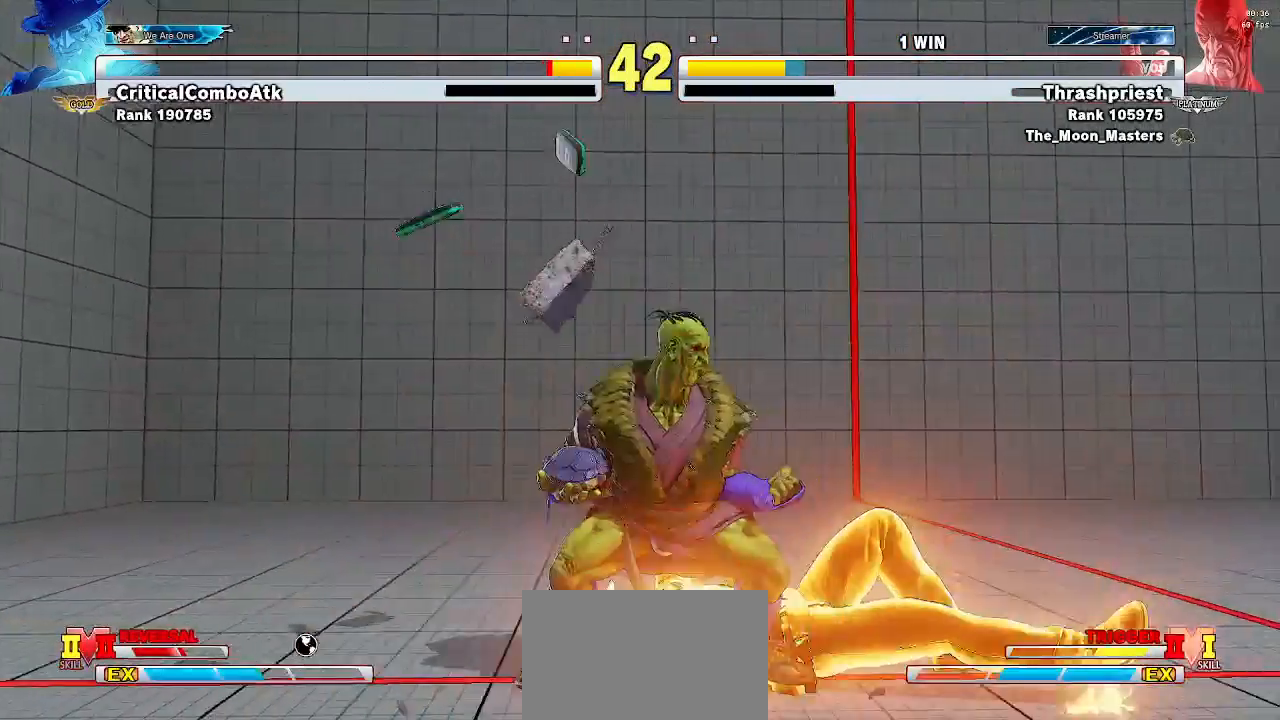
{"dt_ms": 500, "buttons": [], "left_stick": "center", "events": []}
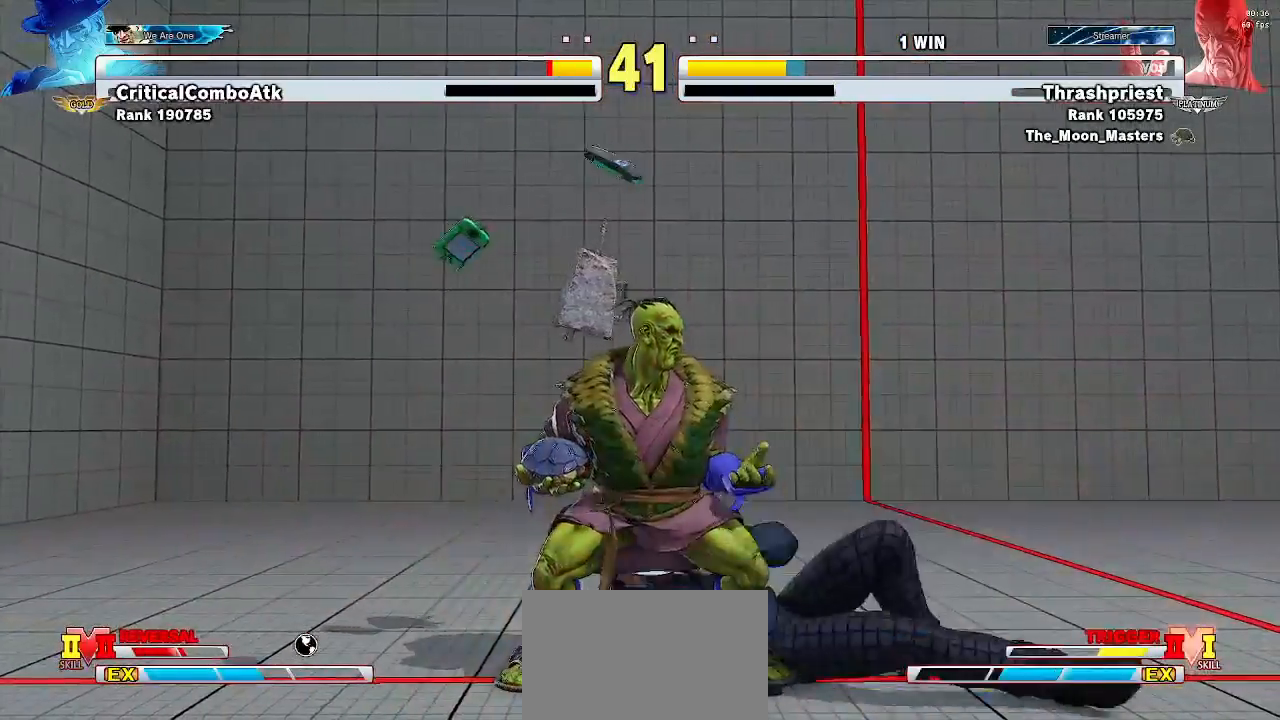
{"dt_ms": 500, "buttons": [], "left_stick": "left", "events": [[267, "left_stick", "down"], [367, "left_stick", "right"], [500, "left_stick", "left"]]}